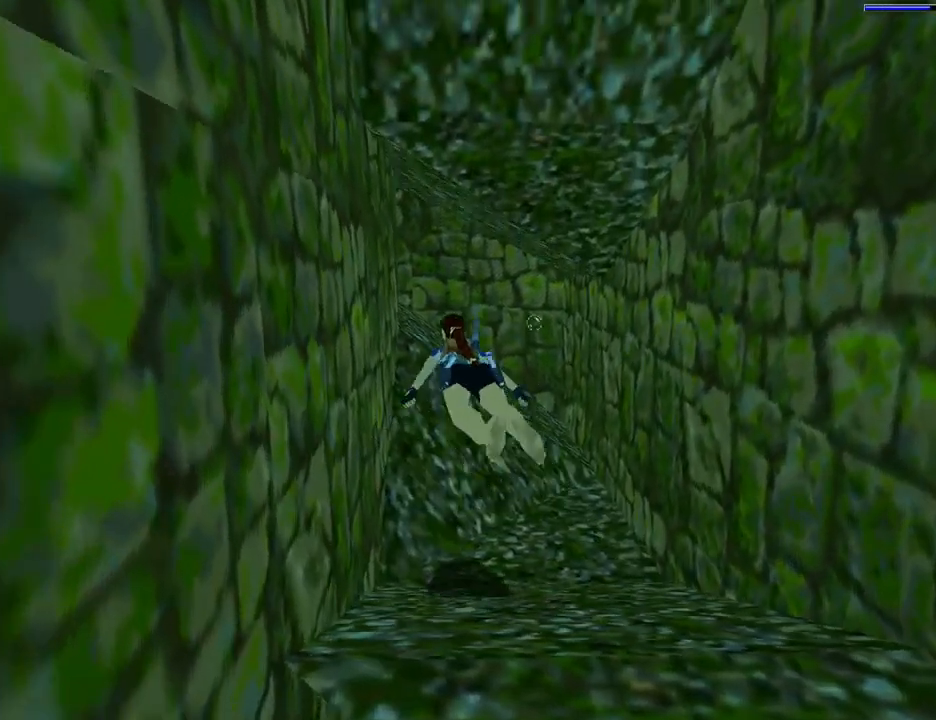
Gameplay with a controller (PlayStation layout); each line is a JSON object with the inputs held at the frame after it. "events" lists button and stick changes between this image and that frame as [ms after this image, input, new state], when the widget could be followed in between. Not read: L2 R2.
{"buttons": ["SQUARE", "DPAD_LEFT"], "left_stick": "center", "right_stick": "center", "events": [[133, "DPAD_RIGHT", "up"], [400, "DPAD_LEFT", "down"]]}
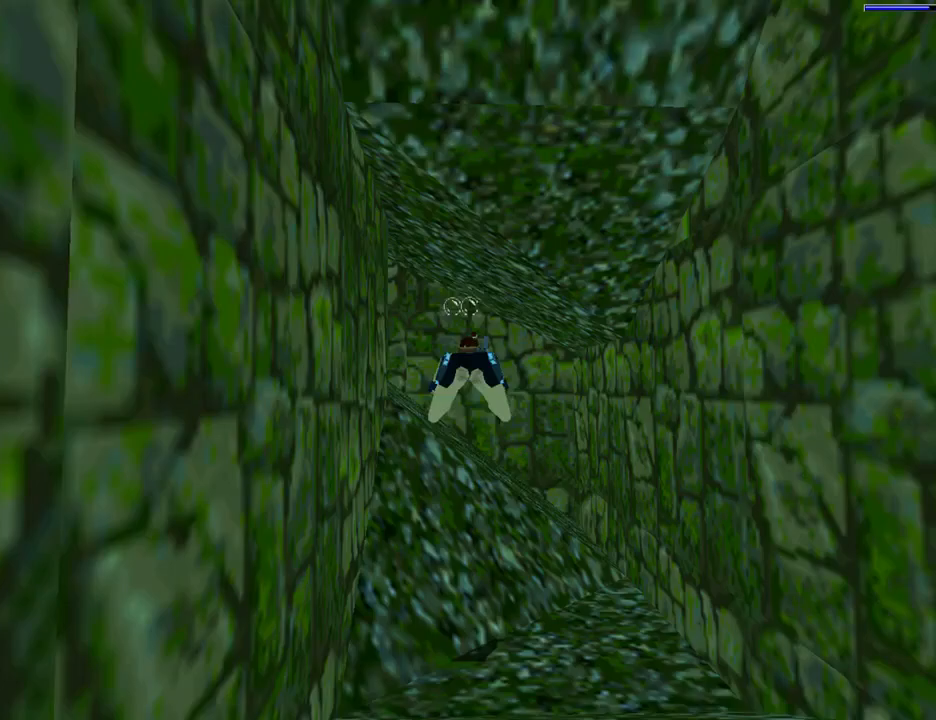
{"buttons": ["SQUARE", "DPAD_LEFT"], "left_stick": "center", "right_stick": "center", "events": []}
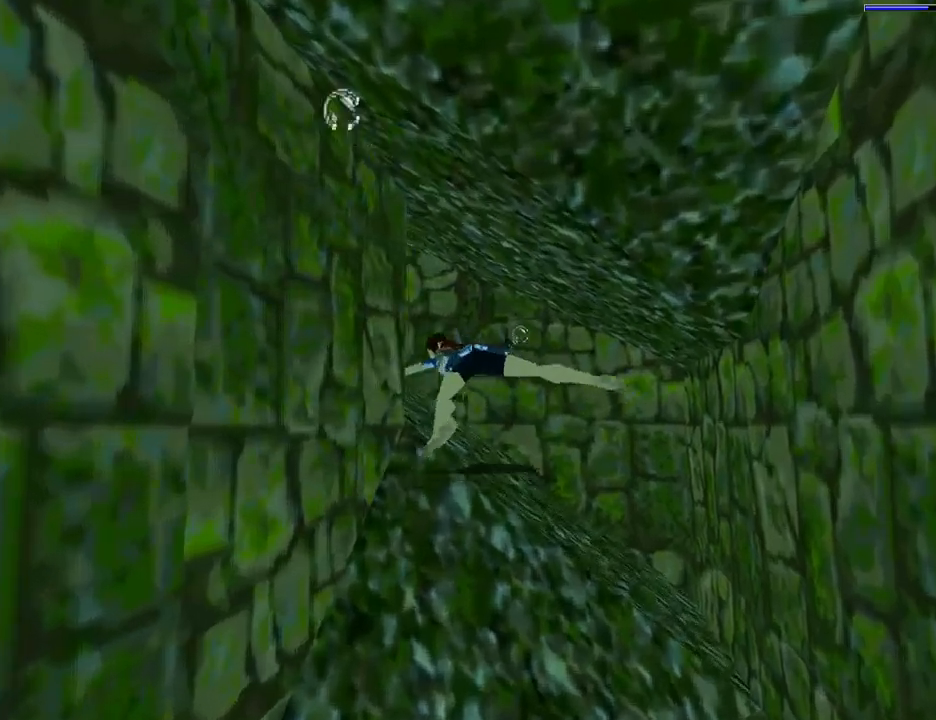
{"buttons": ["SQUARE", "DPAD_DOWN"], "left_stick": "center", "right_stick": "center", "events": [[433, "DPAD_DOWN", "down"], [500, "DPAD_LEFT", "up"]]}
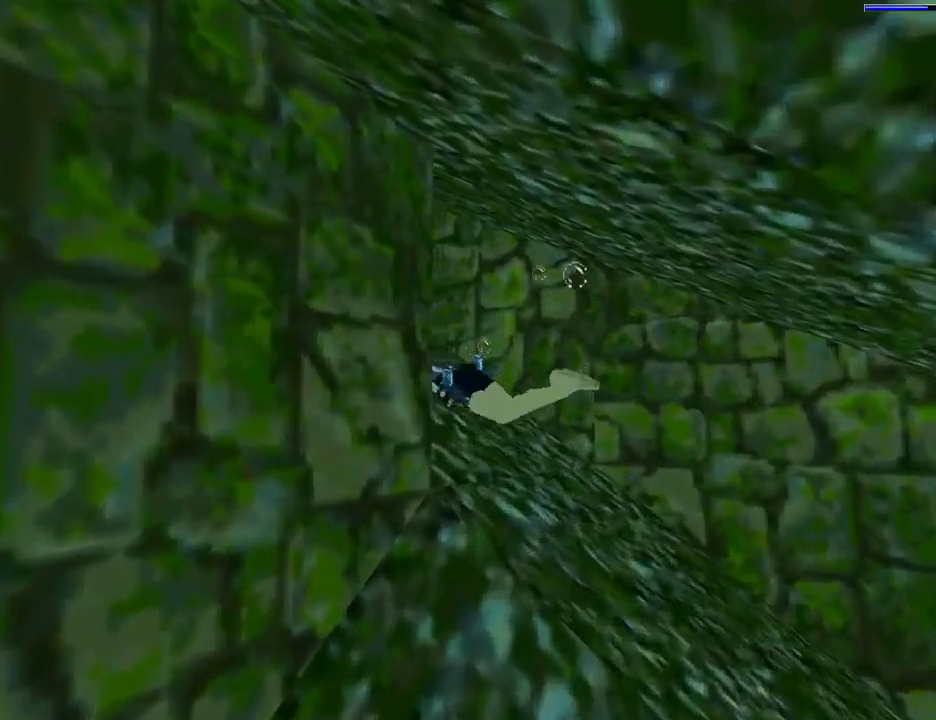
{"buttons": ["SQUARE"], "left_stick": "center", "right_stick": "center", "events": [[133, "DPAD_DOWN", "up"], [333, "DPAD_DOWN", "down"], [333, "DPAD_LEFT", "down"], [467, "DPAD_DOWN", "up"], [467, "DPAD_LEFT", "up"]]}
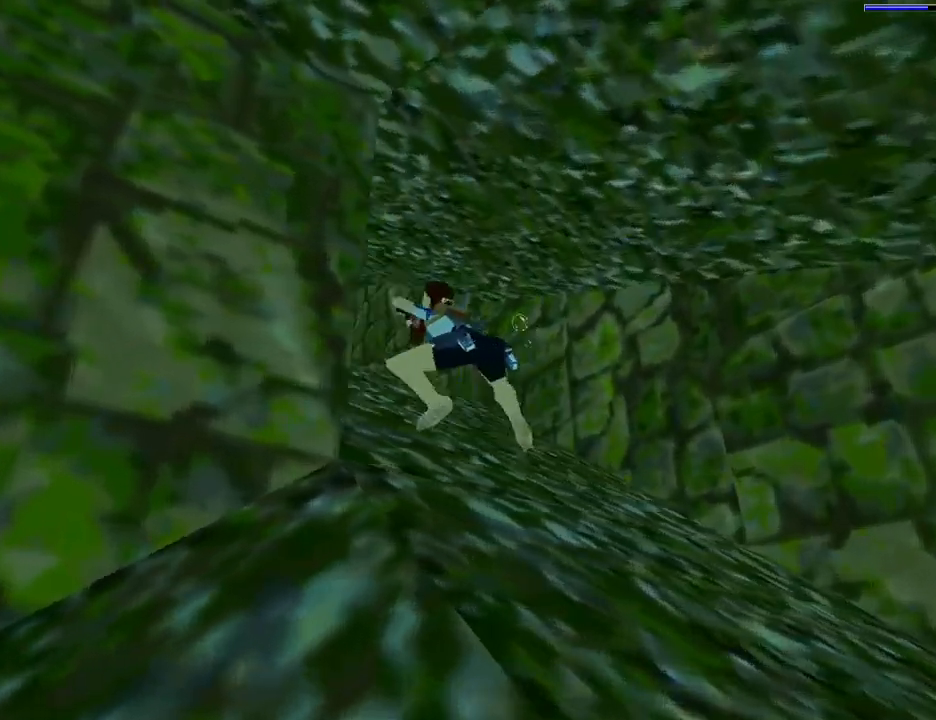
{"buttons": ["SQUARE", "DPAD_UP"], "left_stick": "center", "right_stick": "center", "events": [[67, "DPAD_UP", "down"]]}
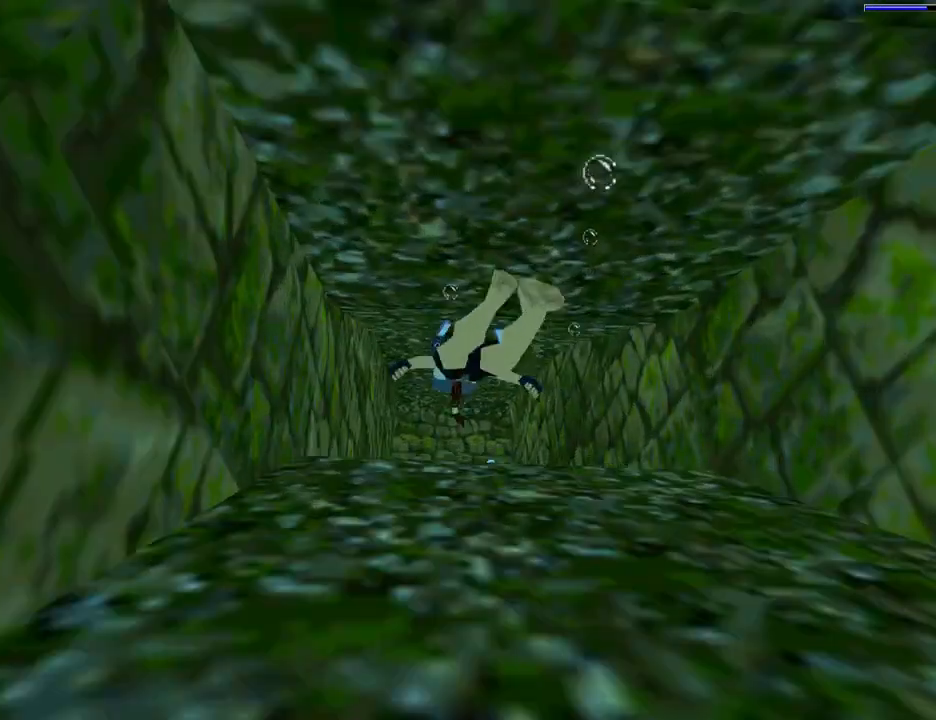
{"buttons": ["SQUARE"], "left_stick": "center", "right_stick": "center", "events": [[233, "DPAD_UP", "up"]]}
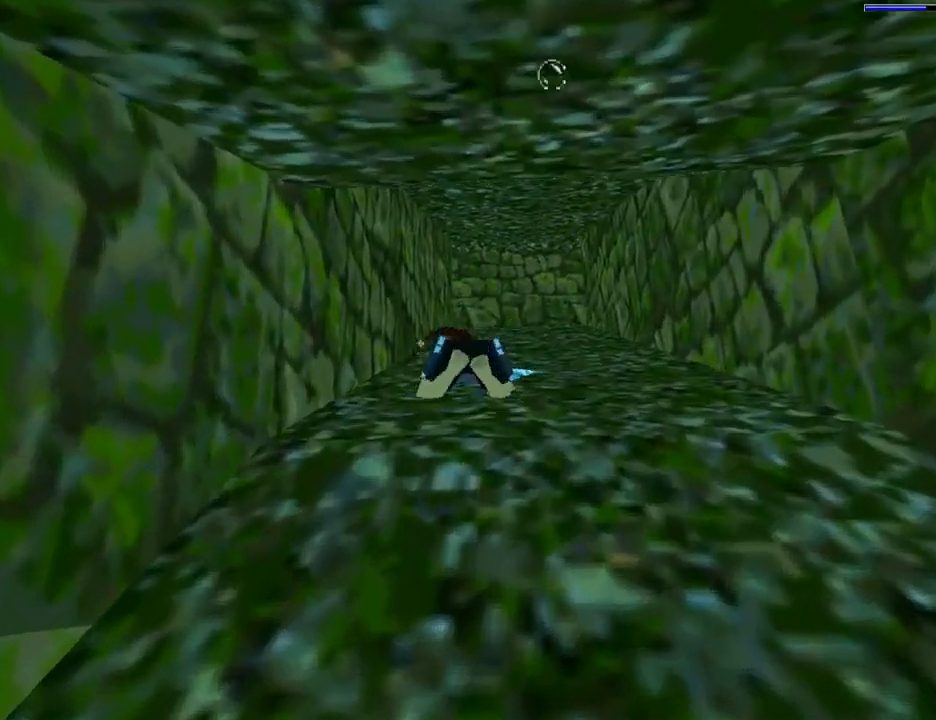
{"buttons": ["SQUARE", "DPAD_UP"], "left_stick": "center", "right_stick": "center", "events": [[67, "DPAD_RIGHT", "down"], [267, "DPAD_RIGHT", "up"], [500, "DPAD_UP", "down"]]}
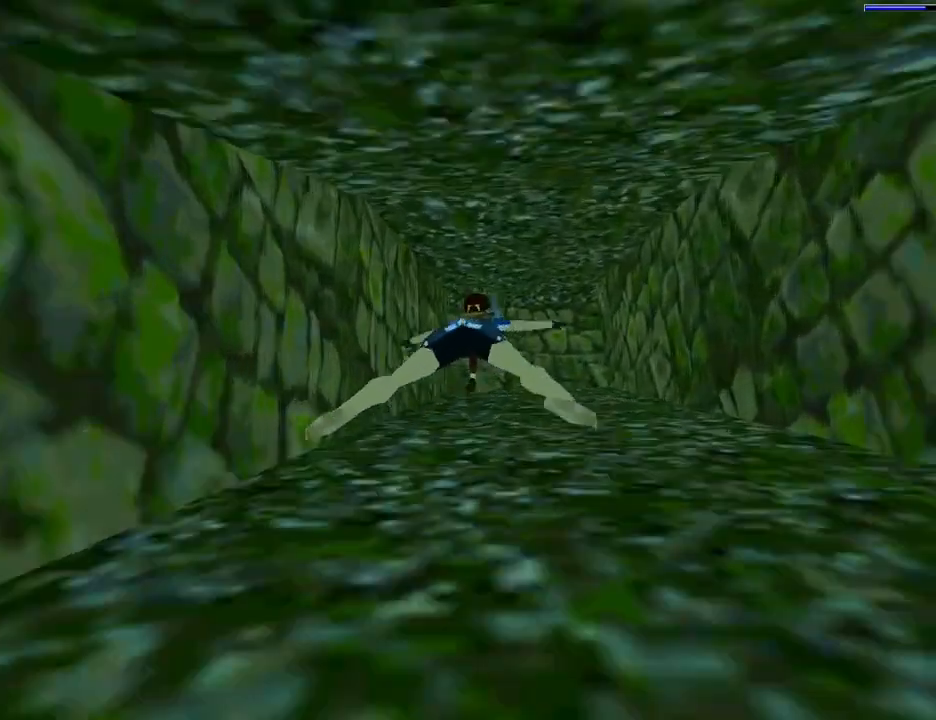
{"buttons": ["SQUARE"], "left_stick": "center", "right_stick": "center", "events": [[33, "DPAD_LEFT", "down"], [167, "DPAD_LEFT", "up"], [200, "DPAD_UP", "up"]]}
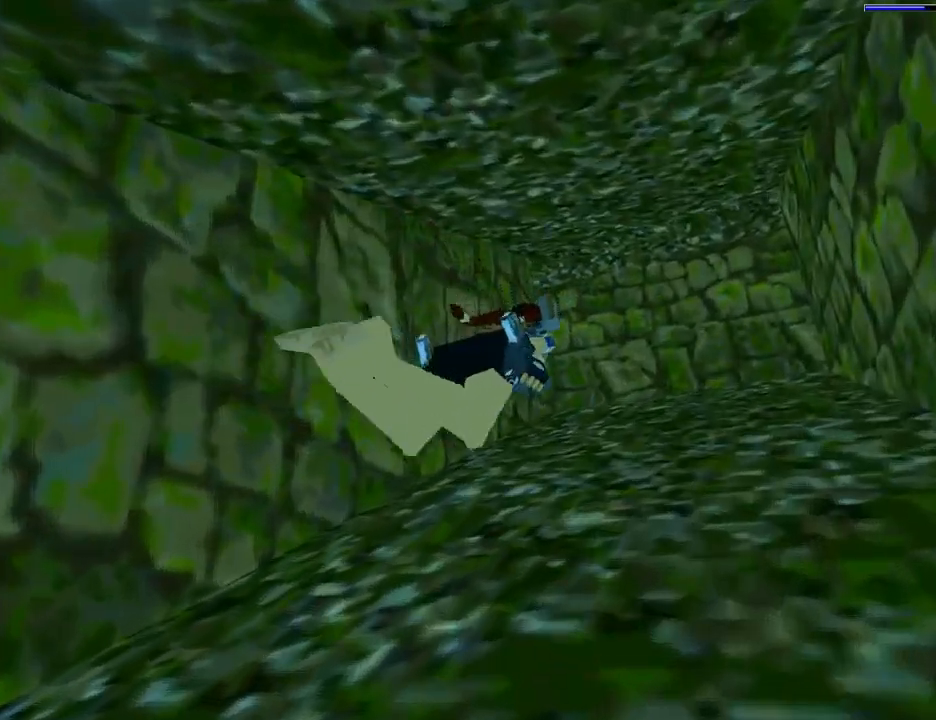
{"buttons": ["SQUARE"], "left_stick": "center", "right_stick": "center", "events": [[333, "DPAD_UP", "down"], [500, "DPAD_UP", "up"]]}
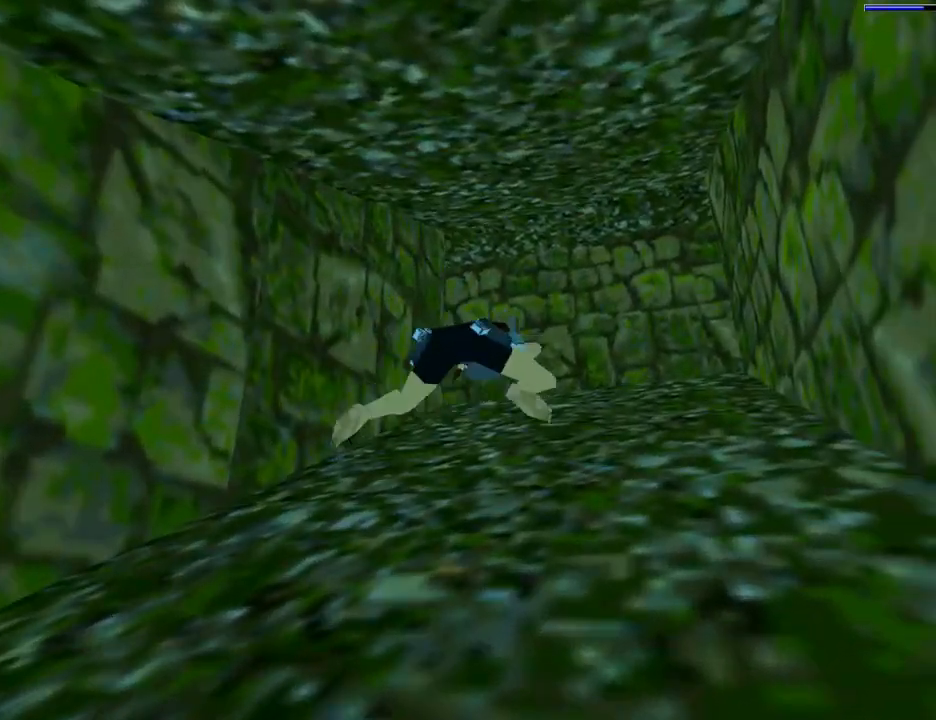
{"buttons": ["SQUARE", "DPAD_LEFT"], "left_stick": "center", "right_stick": "center", "events": [[133, "DPAD_LEFT", "down"]]}
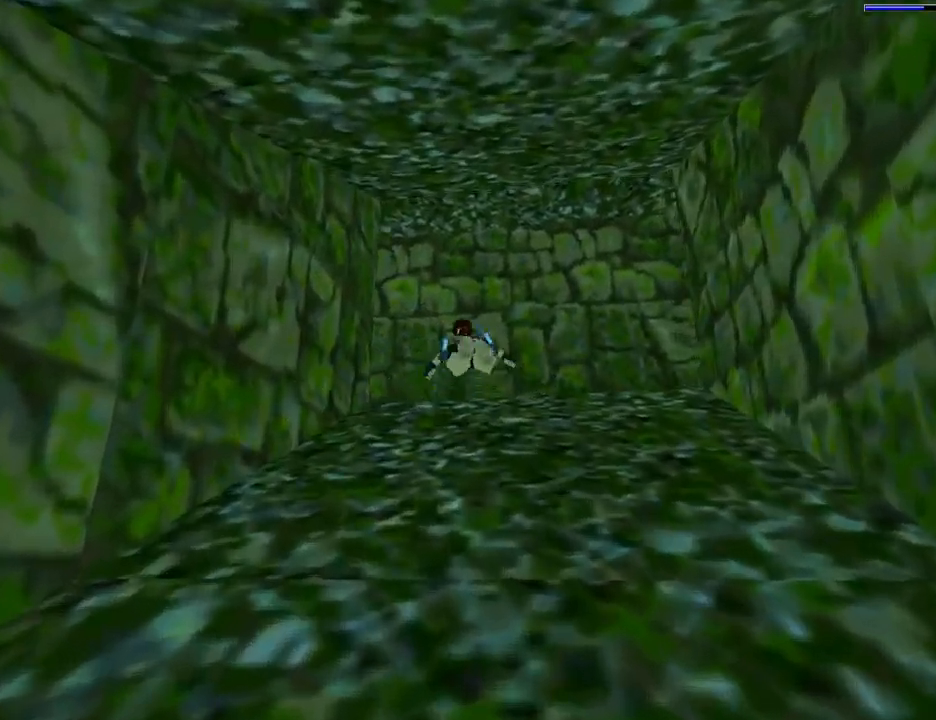
{"buttons": ["L1", "DPAD_UP", "DPAD_LEFT"], "left_stick": "center", "right_stick": "center", "events": [[33, "L1", "down"], [33, "SQUARE", "up"], [267, "DPAD_UP", "down"]]}
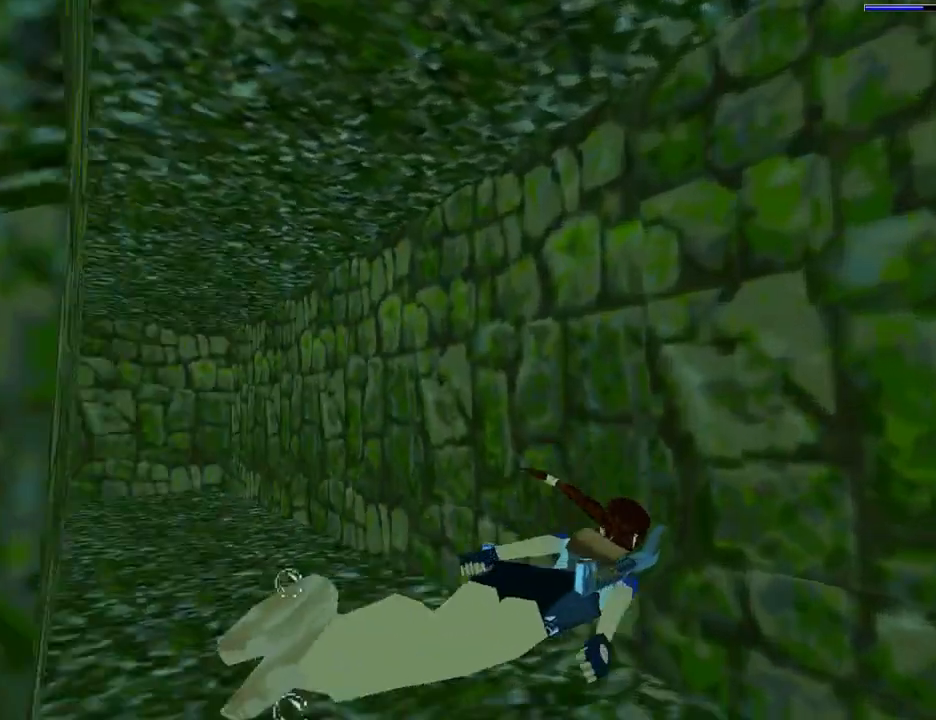
{"buttons": ["L1"], "left_stick": "center", "right_stick": "center", "events": [[100, "DPAD_LEFT", "up"], [267, "DPAD_UP", "up"], [400, "L1", "up"], [500, "L1", "down"]]}
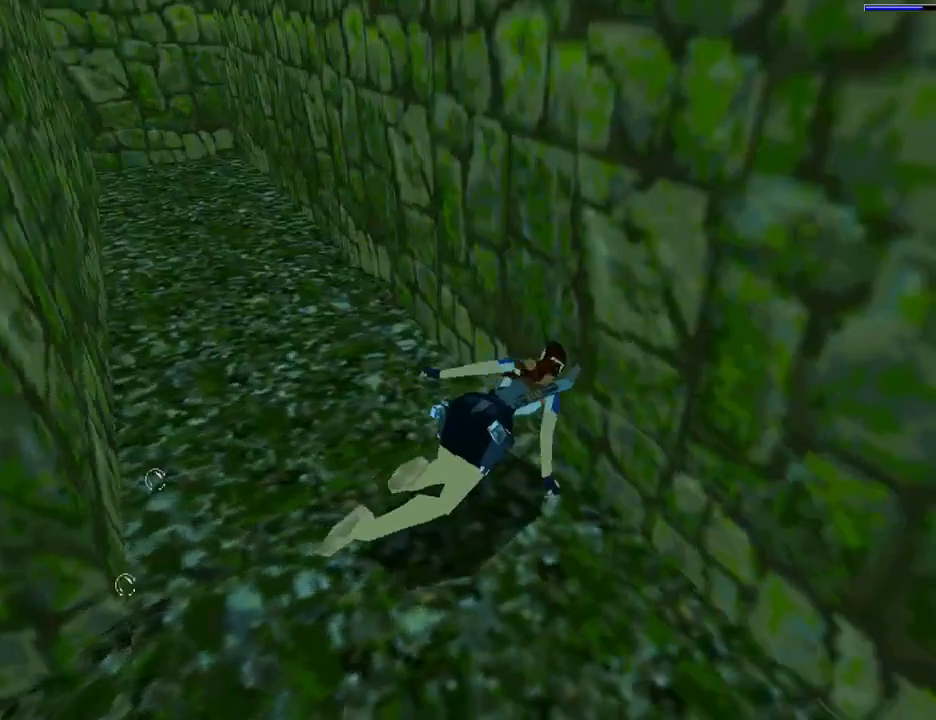
{"buttons": ["DPAD_RIGHT"], "left_stick": "center", "right_stick": "center", "events": [[33, "DPAD_RIGHT", "down"], [167, "L1", "up"]]}
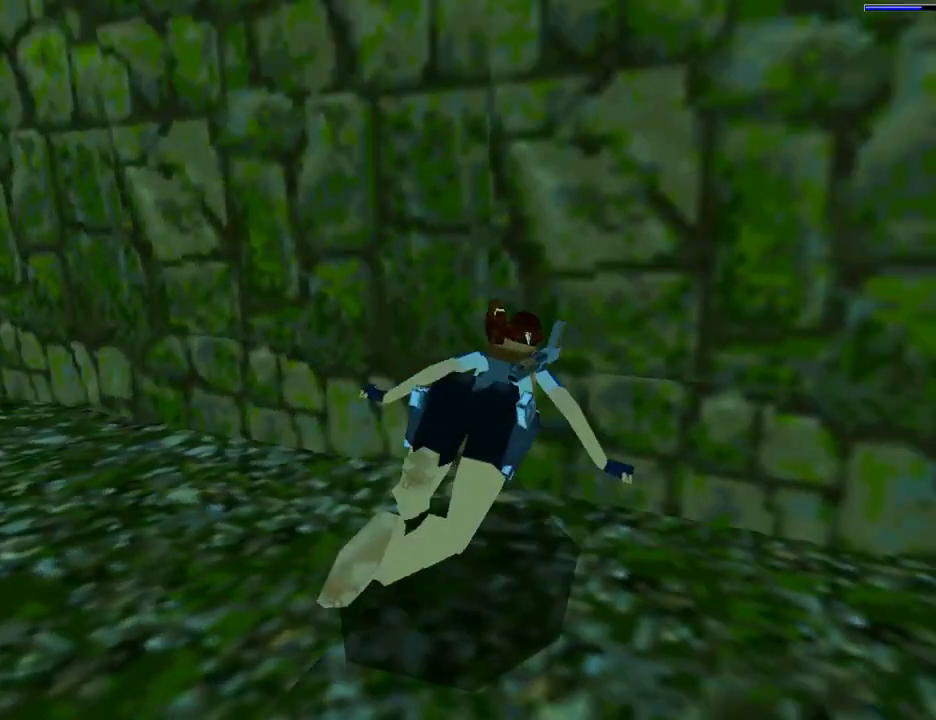
{"buttons": ["L1", "DPAD_RIGHT"], "left_stick": "center", "right_stick": "center", "events": [[400, "L1", "down"]]}
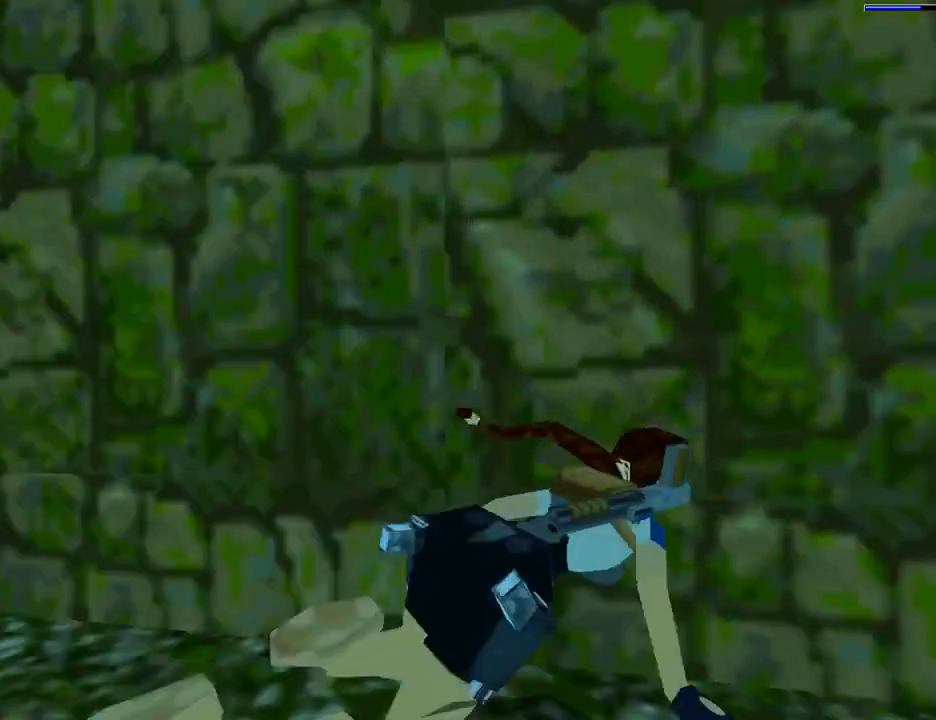
{"buttons": ["SQUARE", "DPAD_RIGHT"], "left_stick": "center", "right_stick": "center", "events": [[333, "L1", "up"], [367, "SQUARE", "down"]]}
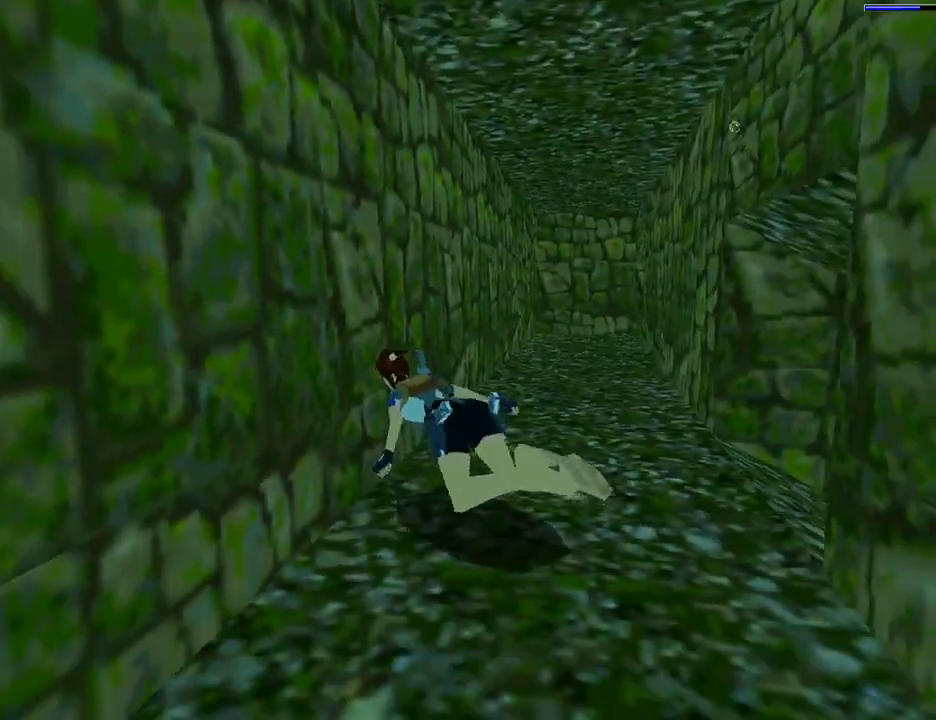
{"buttons": ["SQUARE"], "left_stick": "center", "right_stick": "center", "events": [[500, "DPAD_RIGHT", "up"]]}
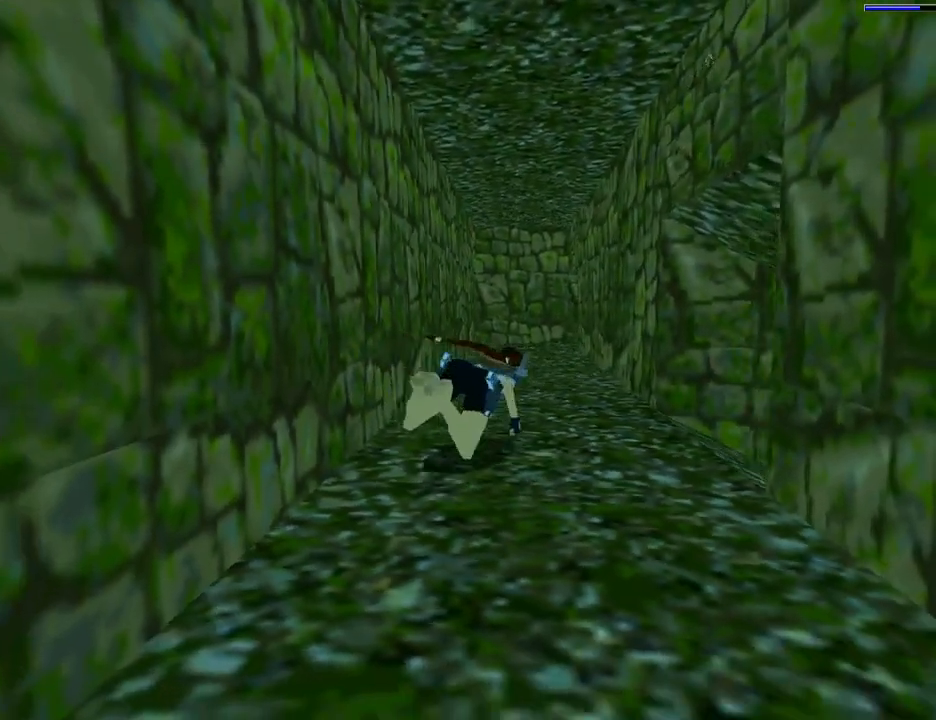
{"buttons": ["SQUARE"], "left_stick": "center", "right_stick": "center", "events": [[67, "DPAD_LEFT", "down"], [267, "DPAD_DOWN", "down"], [367, "DPAD_DOWN", "up"], [433, "DPAD_LEFT", "up"]]}
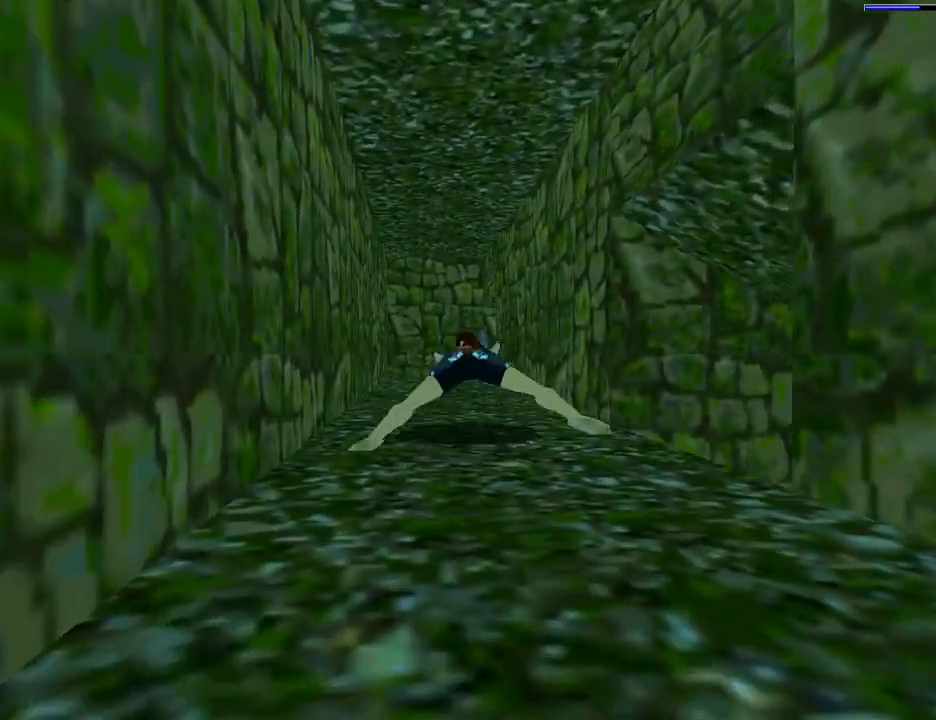
{"buttons": ["SQUARE"], "left_stick": "center", "right_stick": "center", "events": [[200, "DPAD_LEFT", "down"], [367, "DPAD_LEFT", "up"]]}
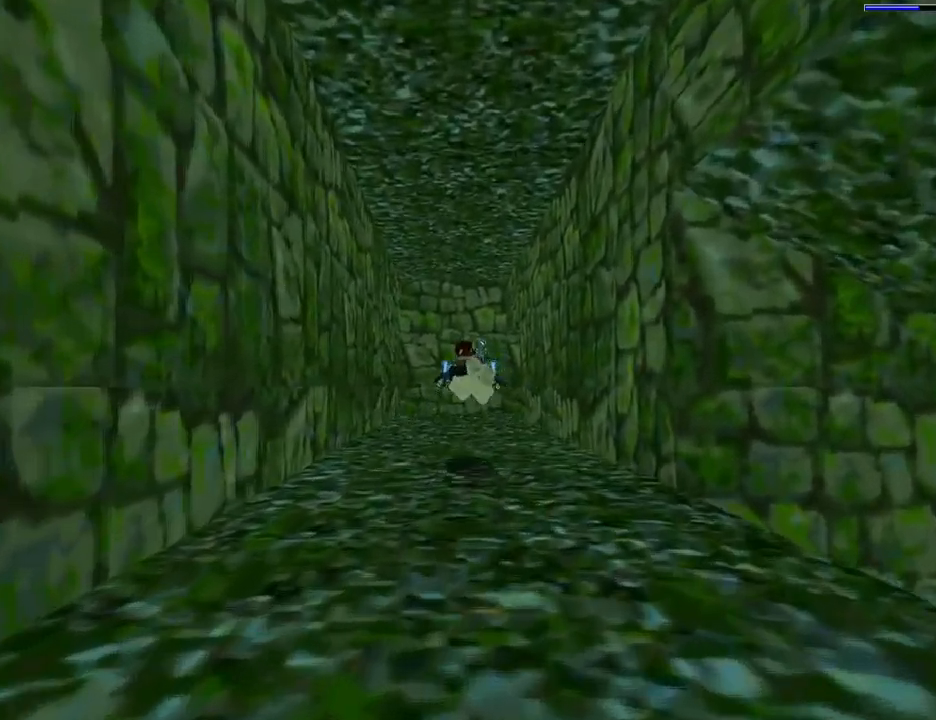
{"buttons": ["SQUARE"], "left_stick": "center", "right_stick": "center", "events": [[133, "DPAD_UP", "down"], [267, "DPAD_UP", "up"]]}
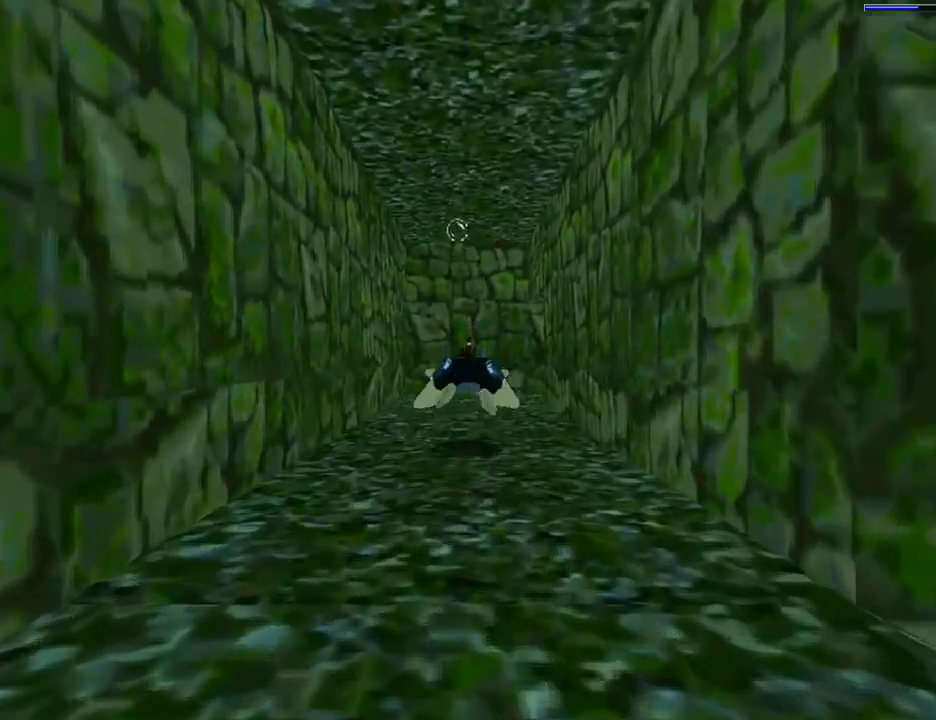
{"buttons": ["SQUARE"], "left_stick": "center", "right_stick": "center", "events": [[233, "DPAD_UP", "down"], [333, "DPAD_UP", "up"]]}
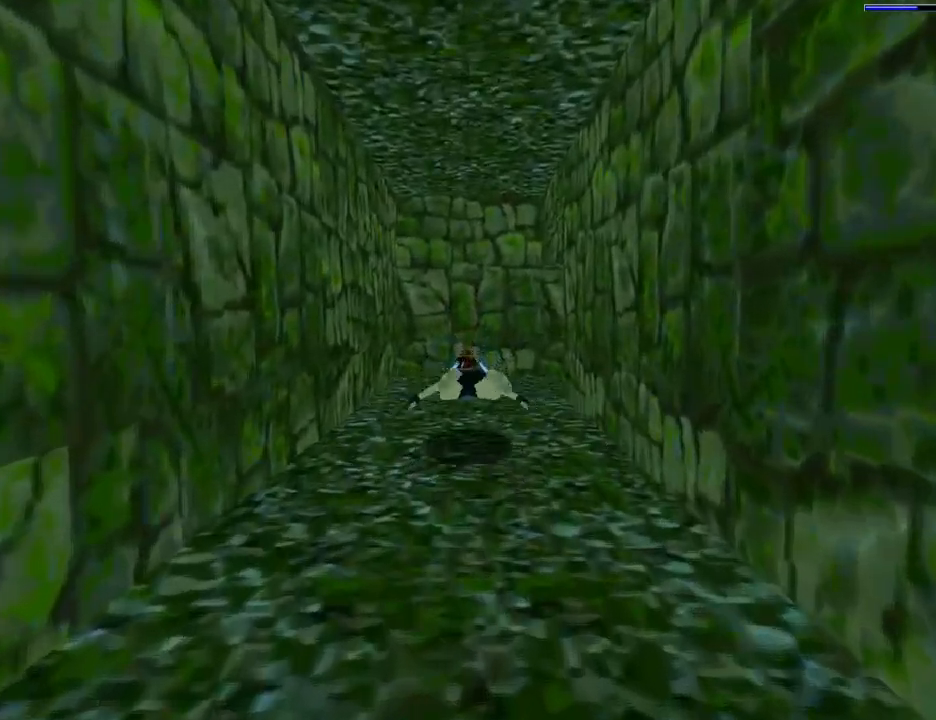
{"buttons": ["SQUARE", "DPAD_RIGHT"], "left_stick": "center", "right_stick": "center", "events": [[333, "DPAD_RIGHT", "down"]]}
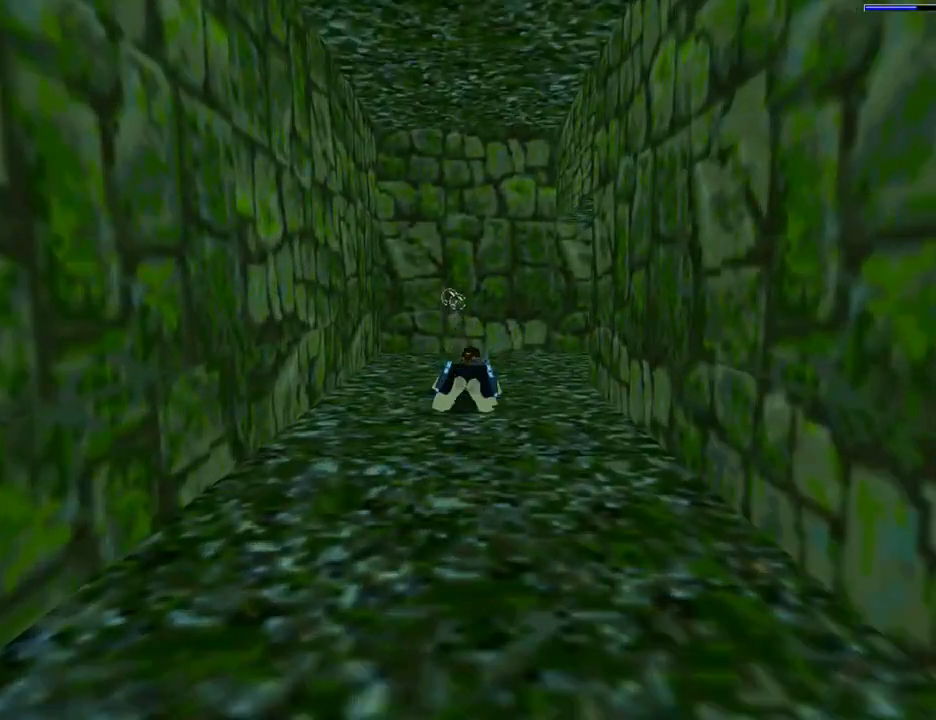
{"buttons": ["SQUARE", "DPAD_RIGHT"], "left_stick": "center", "right_stick": "center", "events": []}
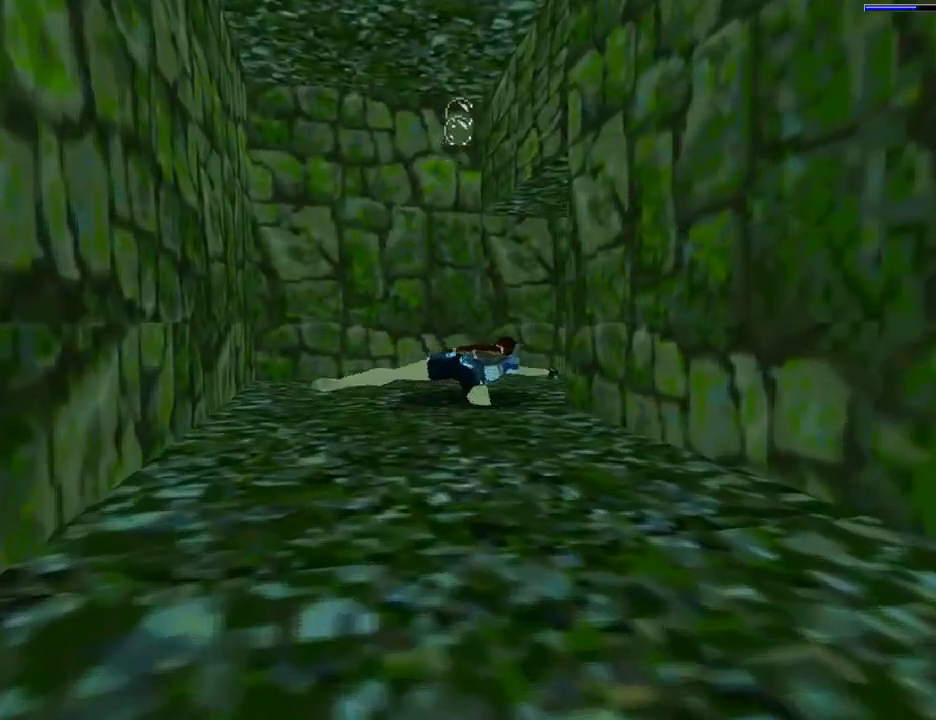
{"buttons": ["SQUARE"], "left_stick": "center", "right_stick": "center", "events": [[333, "DPAD_RIGHT", "up"]]}
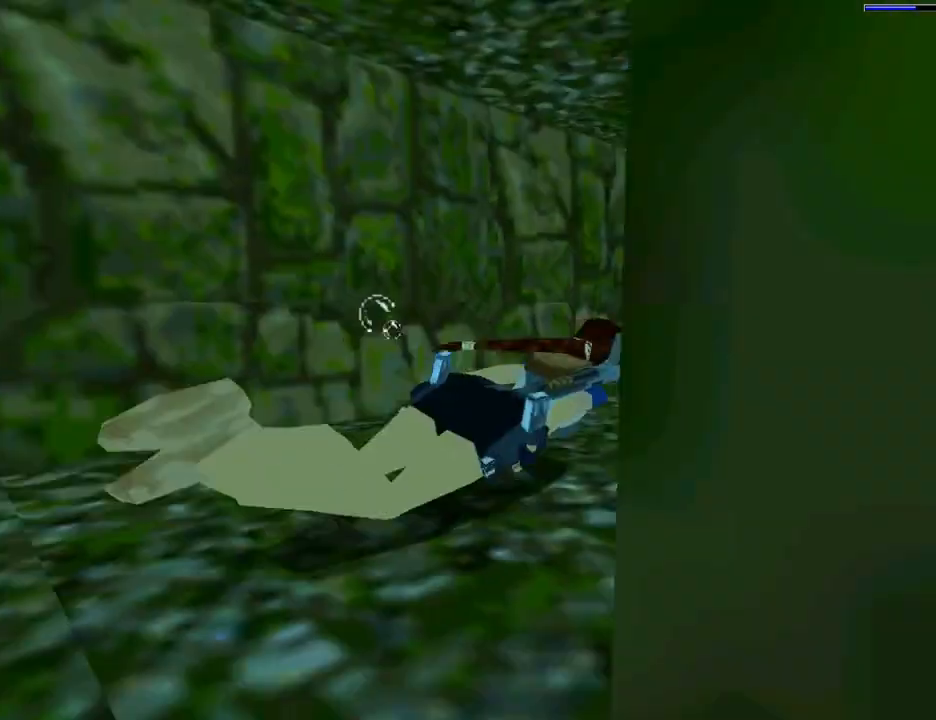
{"buttons": ["SQUARE"], "left_stick": "center", "right_stick": "center", "events": [[67, "DPAD_RIGHT", "down"], [300, "DPAD_DOWN", "down"], [300, "DPAD_RIGHT", "up"], [400, "DPAD_DOWN", "up"]]}
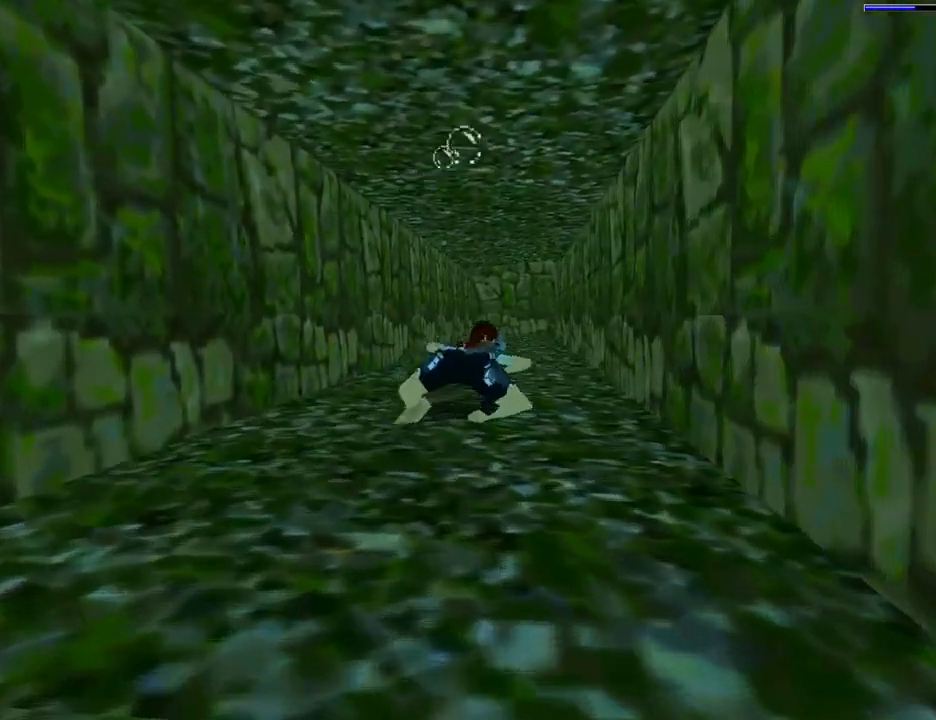
{"buttons": ["SQUARE"], "left_stick": "center", "right_stick": "center", "events": [[233, "DPAD_LEFT", "down"], [433, "DPAD_LEFT", "up"]]}
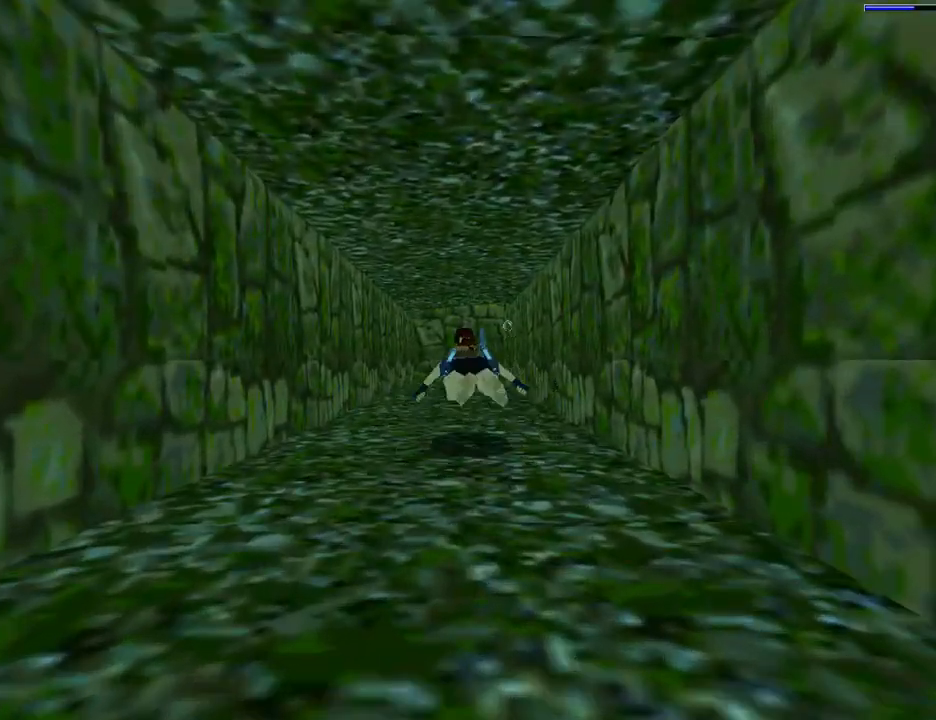
{"buttons": ["SQUARE"], "left_stick": "center", "right_stick": "center", "events": [[133, "DPAD_UP", "down"], [233, "DPAD_UP", "up"]]}
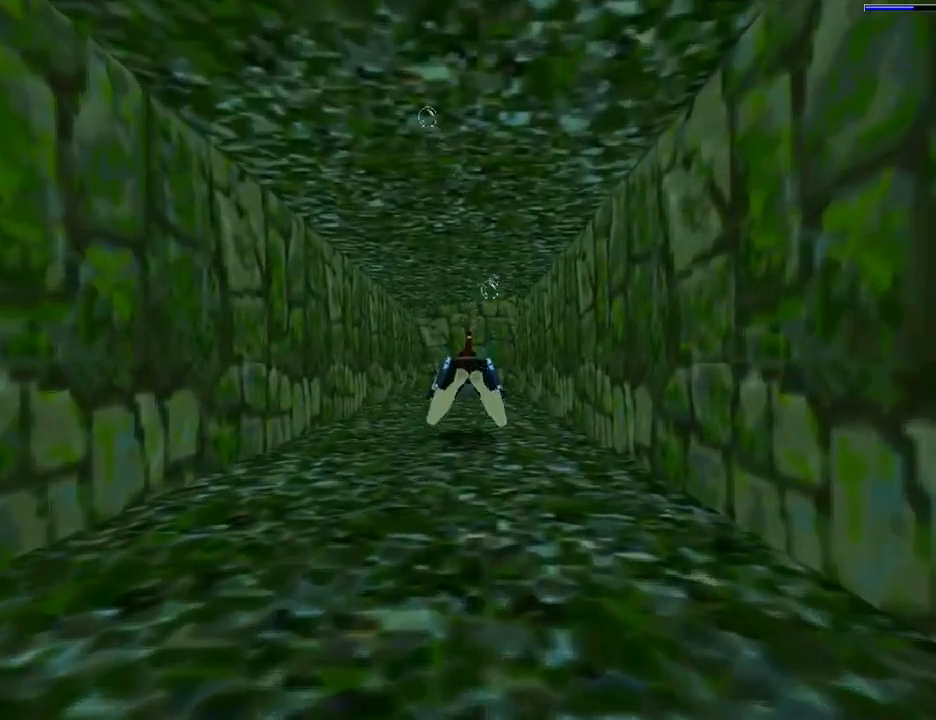
{"buttons": ["SQUARE"], "left_stick": "center", "right_stick": "center", "events": []}
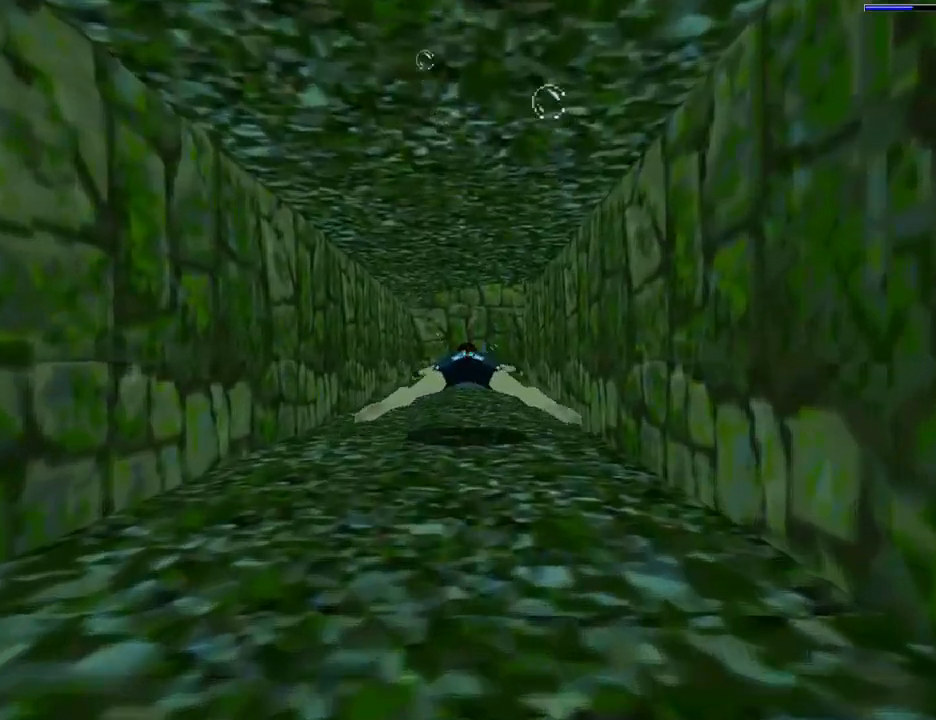
{"buttons": ["SQUARE"], "left_stick": "center", "right_stick": "center", "events": []}
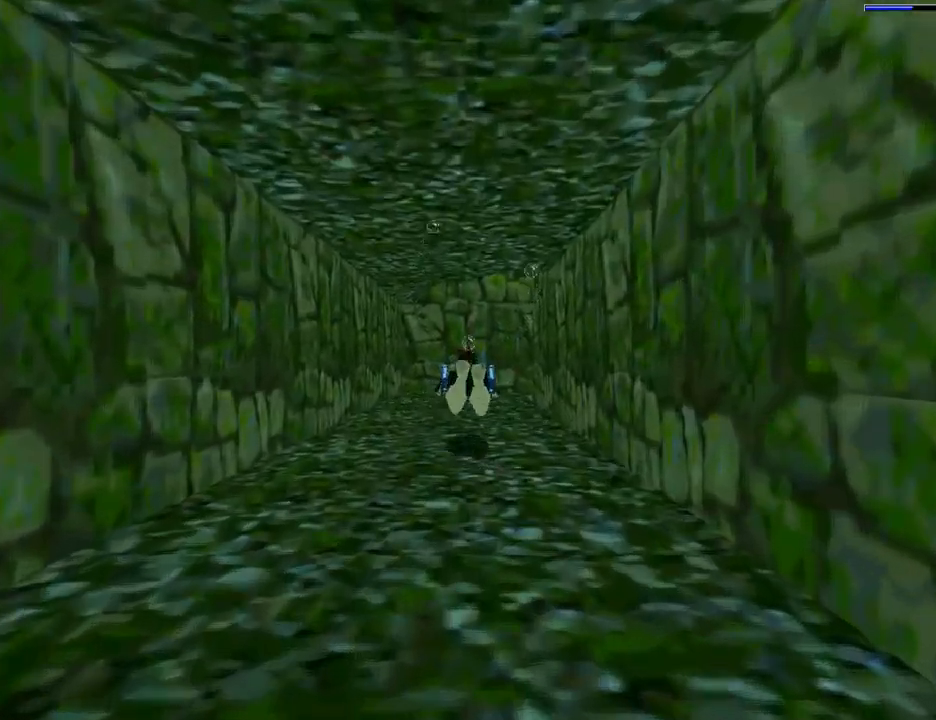
{"buttons": ["SQUARE"], "left_stick": "center", "right_stick": "center", "events": [[167, "DPAD_RIGHT", "down"], [300, "DPAD_RIGHT", "up"]]}
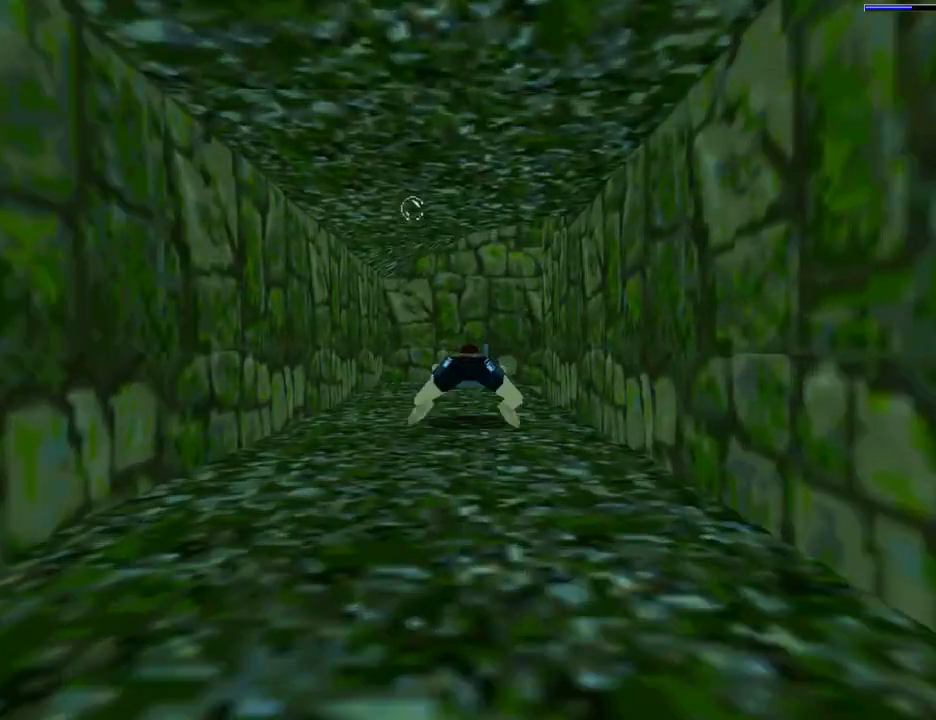
{"buttons": ["SQUARE"], "left_stick": "center", "right_stick": "center", "events": [[167, "DPAD_UP", "down"], [233, "DPAD_UP", "up"]]}
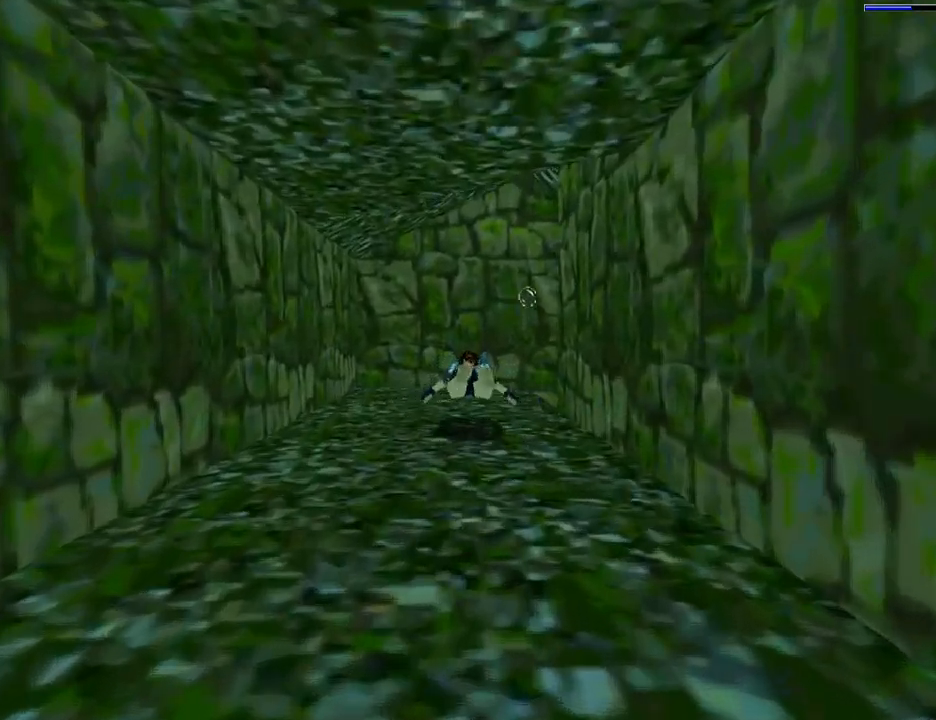
{"buttons": ["SQUARE", "DPAD_RIGHT"], "left_stick": "center", "right_stick": "center", "events": [[167, "DPAD_RIGHT", "down"]]}